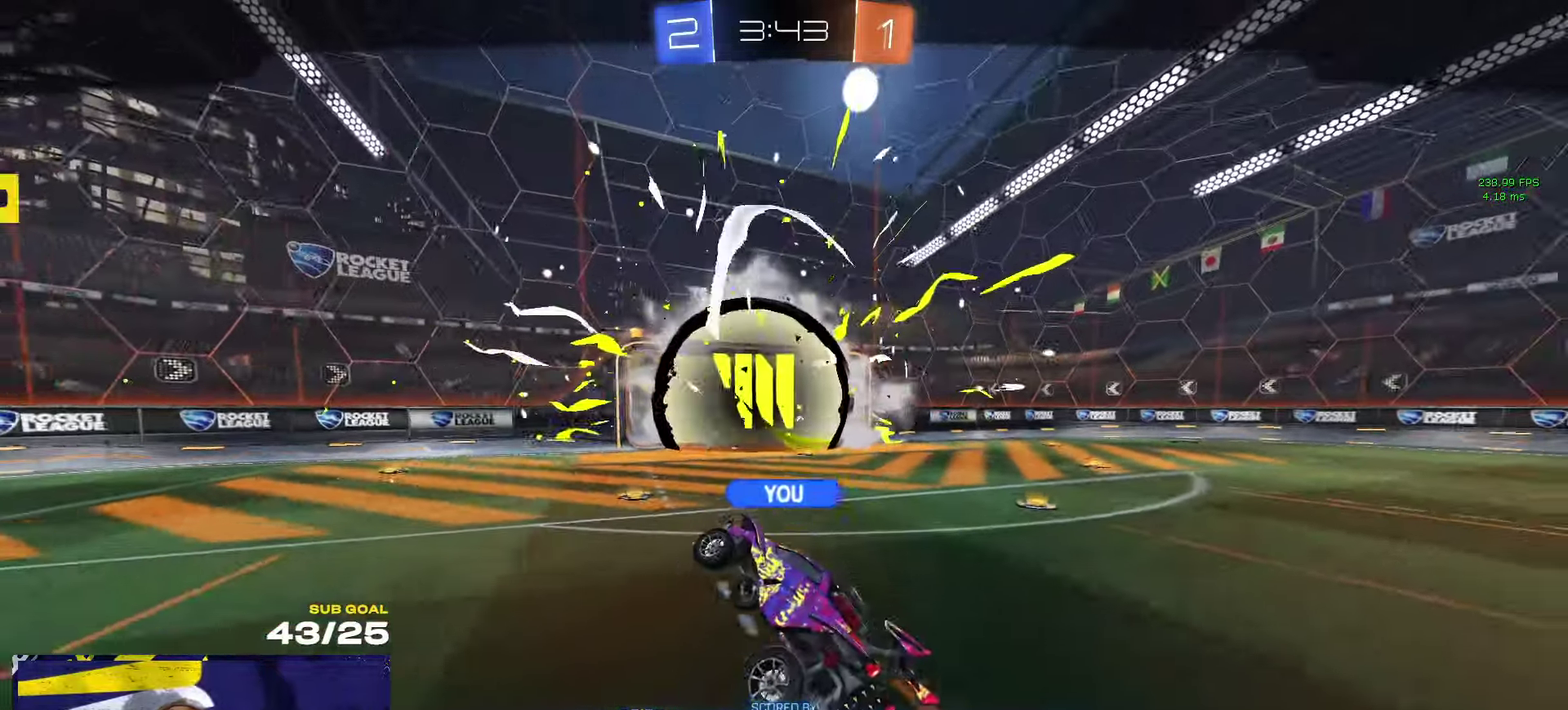
Gameplay with a controller (Xbox layout); each line is a JSON object with the inputs held at the frame after it. "events" lists button and stick changes between this image and that frame as [ms after this image, input, new state], when the widget could be followed in between.
{"buttons": ["A"], "left_stick": "center", "right_stick": "center", "events": [[500, "A", "down"]]}
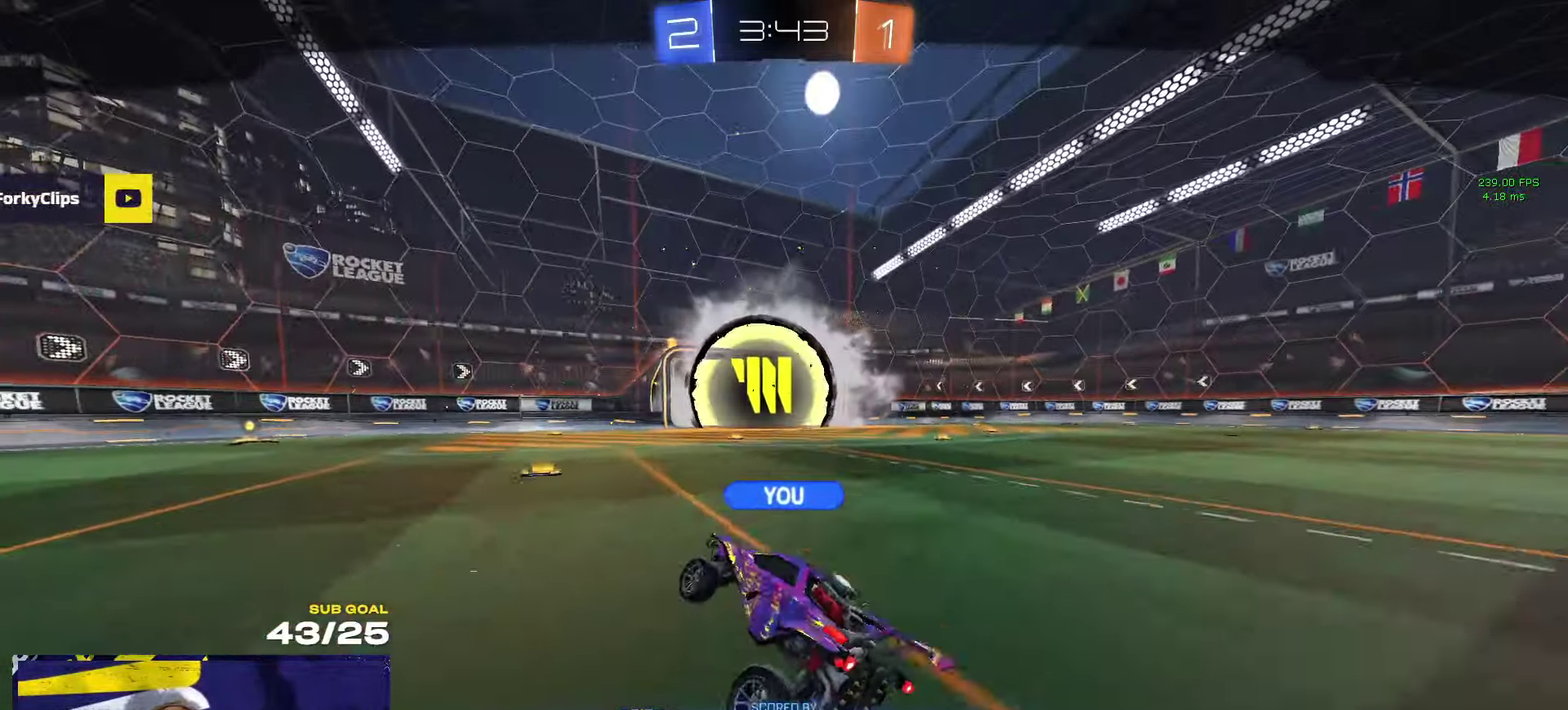
{"buttons": ["R2"], "left_stick": "center", "right_stick": "center", "events": [[83, "A", "up"], [183, "R2", "down"]]}
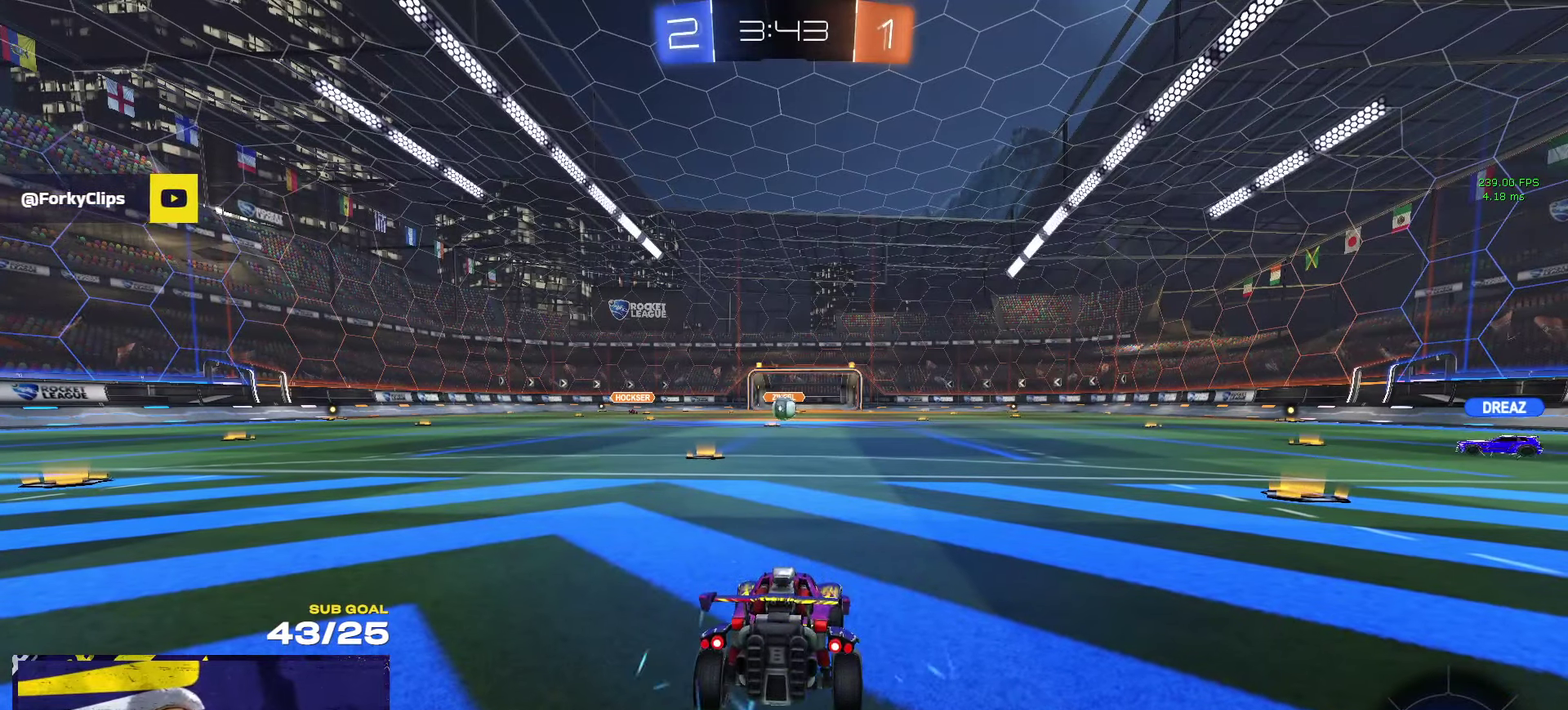
{"buttons": ["R2"], "left_stick": "center", "right_stick": "center", "events": [[250, "Y", "down"], [350, "Y", "up"], [433, "Y", "down"], [483, "Y", "up"]]}
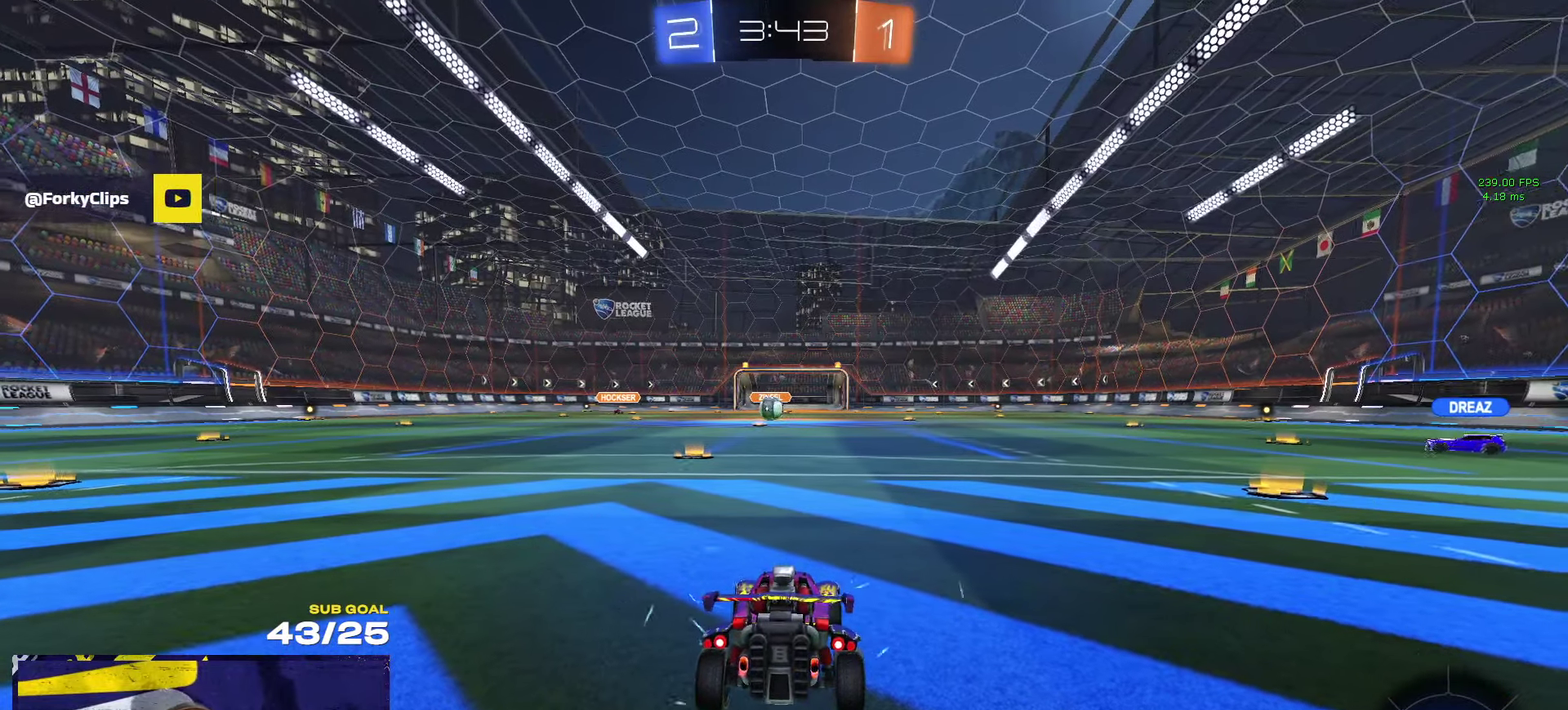
{"buttons": ["R2"], "left_stick": "center", "right_stick": "center", "events": [[250, "SELECT", "down"], [483, "SELECT", "up"]]}
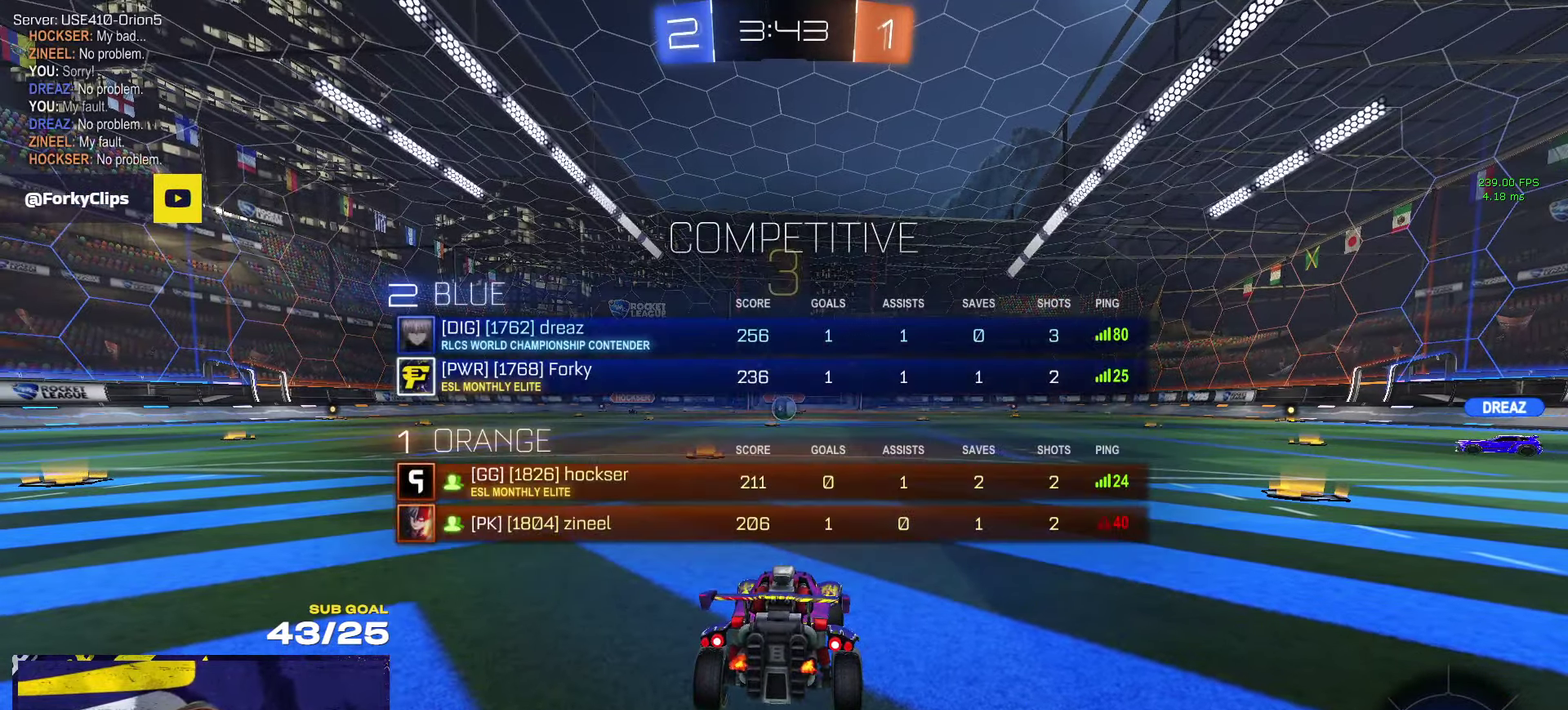
{"buttons": ["R2"], "left_stick": "center", "right_stick": "center", "events": [[33, "SELECT", "down"], [250, "SELECT", "up"]]}
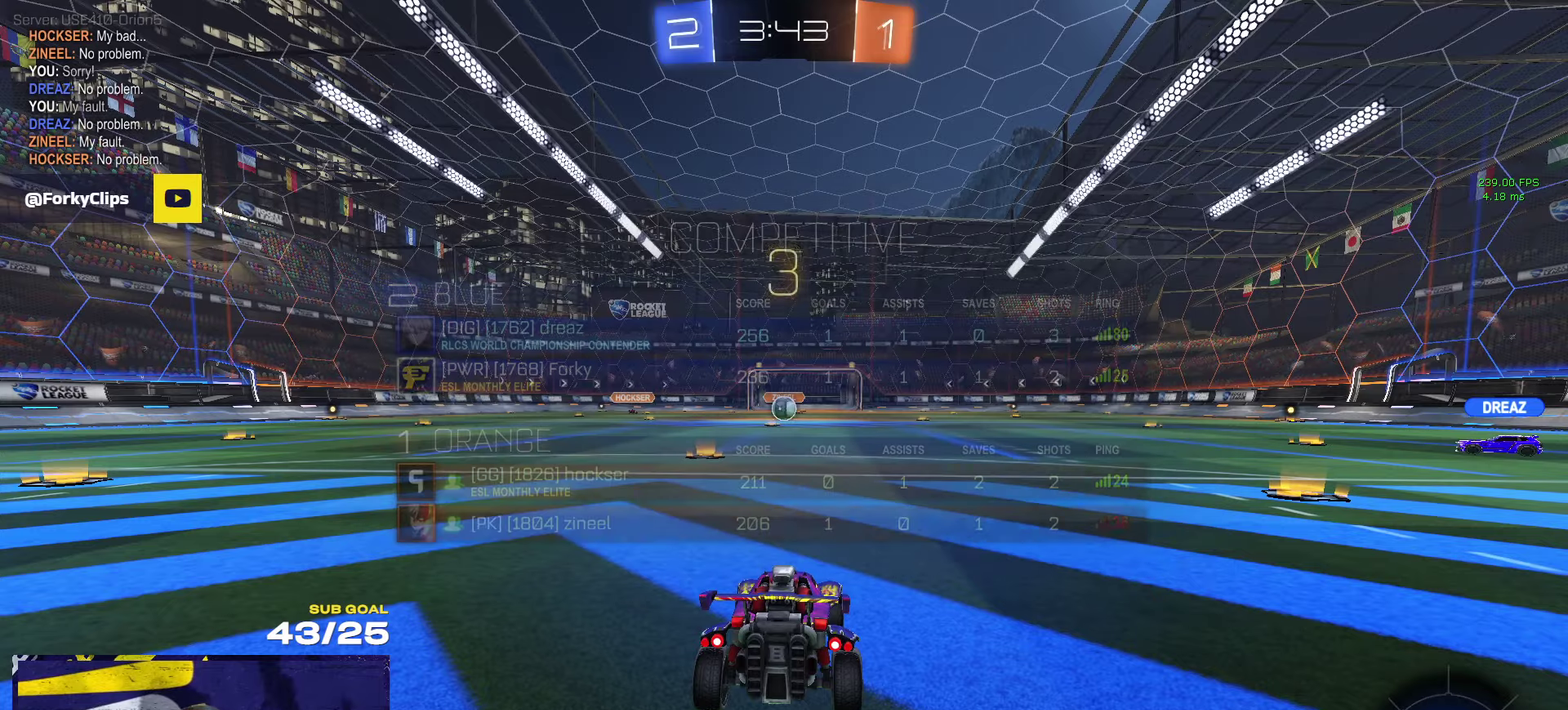
{"buttons": ["R2"], "left_stick": "center", "right_stick": "center", "events": [[83, "Y", "down"], [133, "Y", "up"]]}
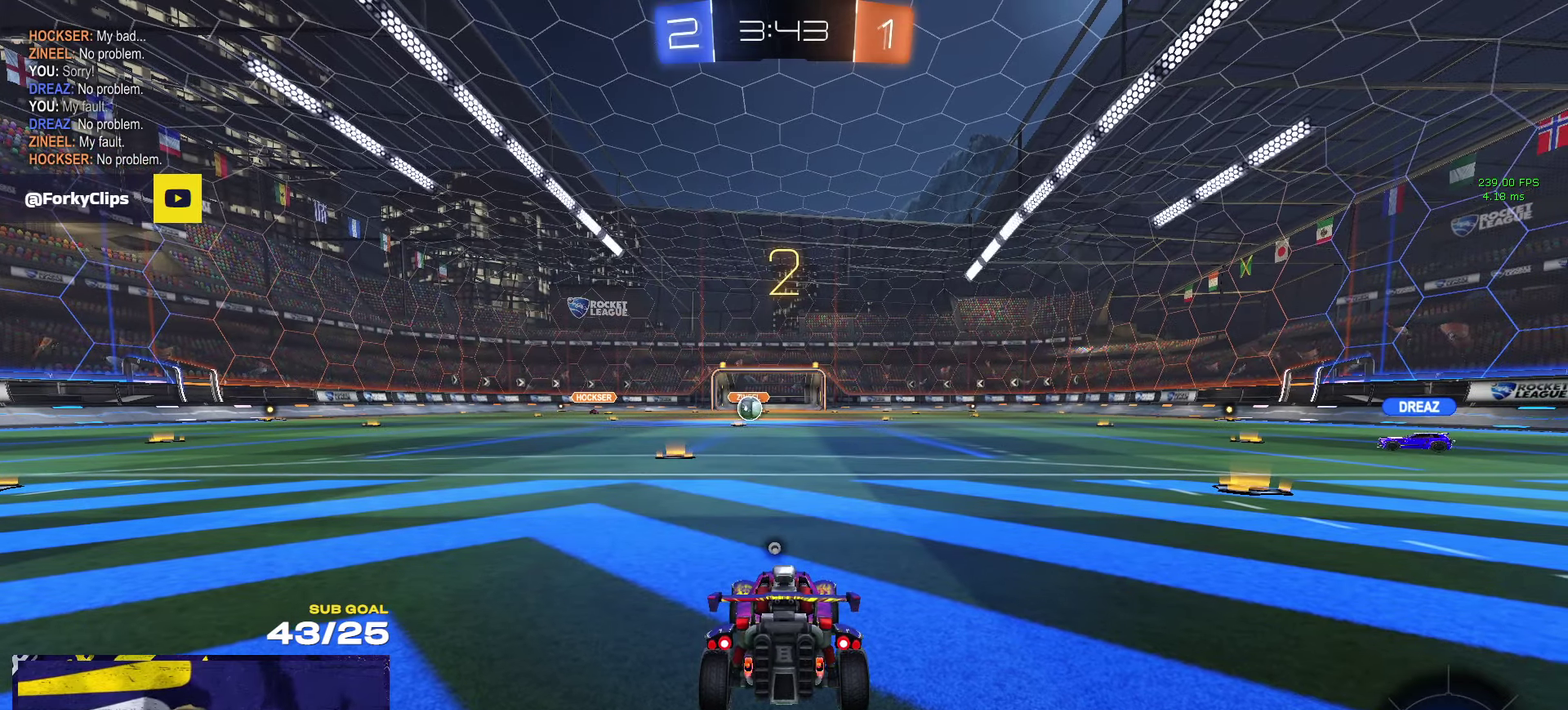
{"buttons": ["R2"], "left_stick": "up-left", "right_stick": "center", "events": [[117, "left_stick", "up"], [183, "left_stick", "up-left"]]}
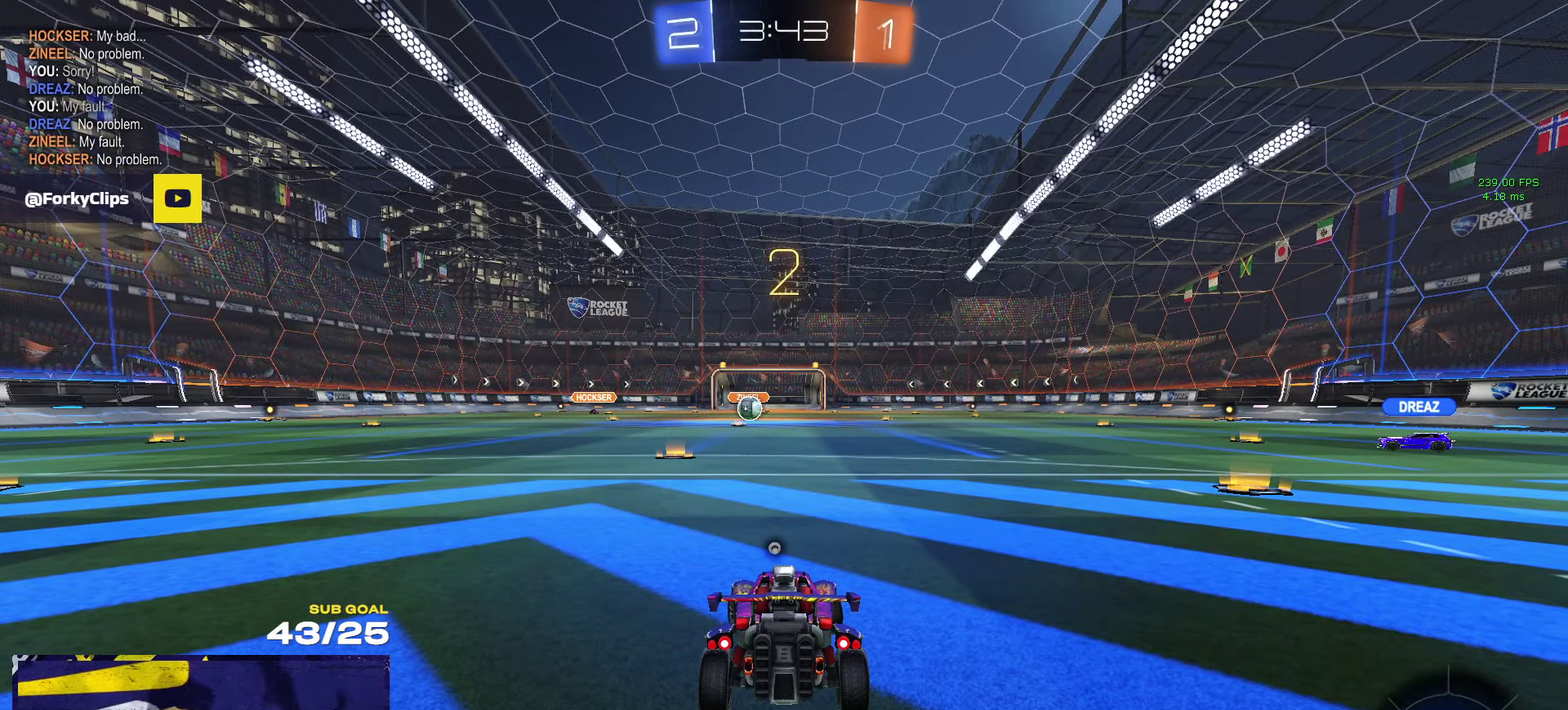
{"buttons": ["R2"], "left_stick": "center", "right_stick": "center", "events": [[500, "left_stick", "center"]]}
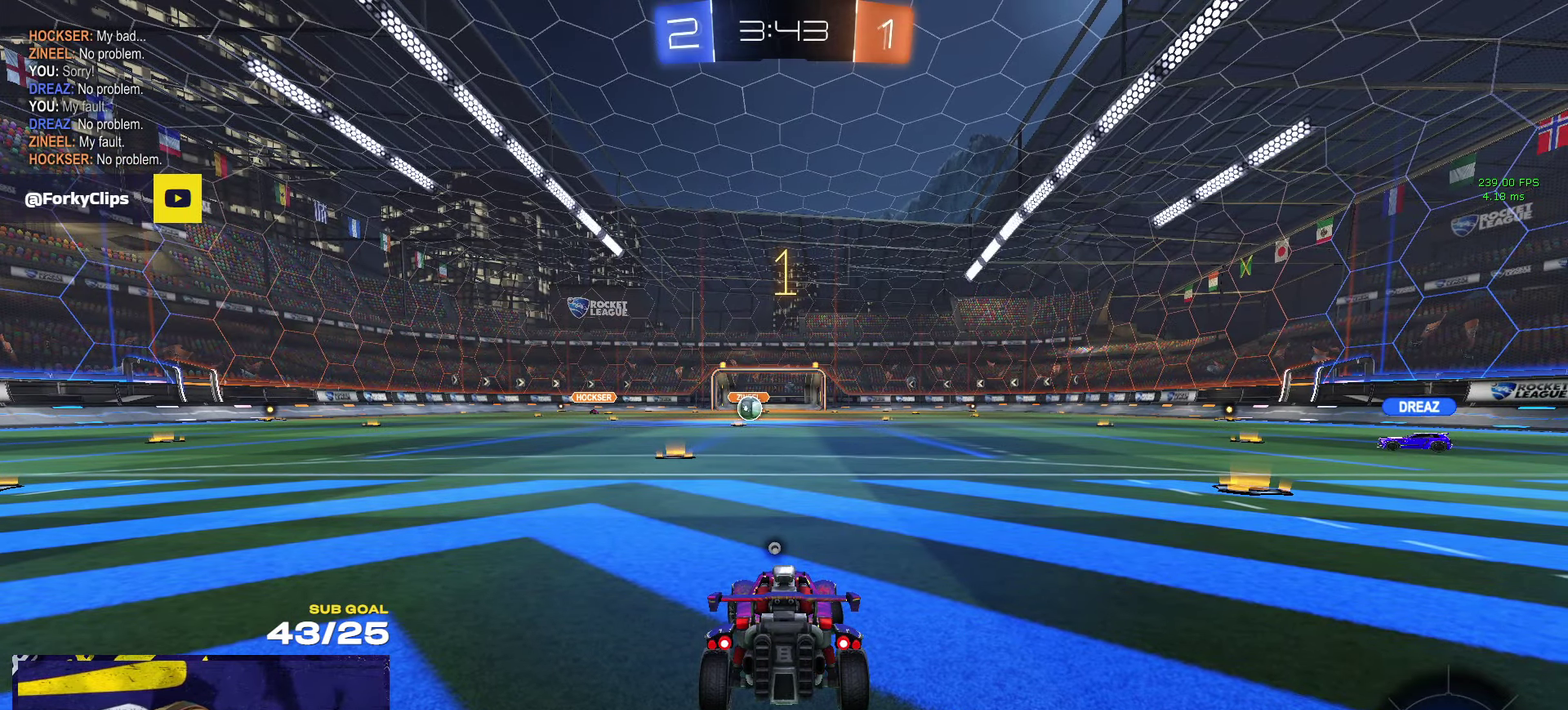
{"buttons": ["R2"], "left_stick": "up-left", "right_stick": "center", "events": [[117, "left_stick", "up-left"]]}
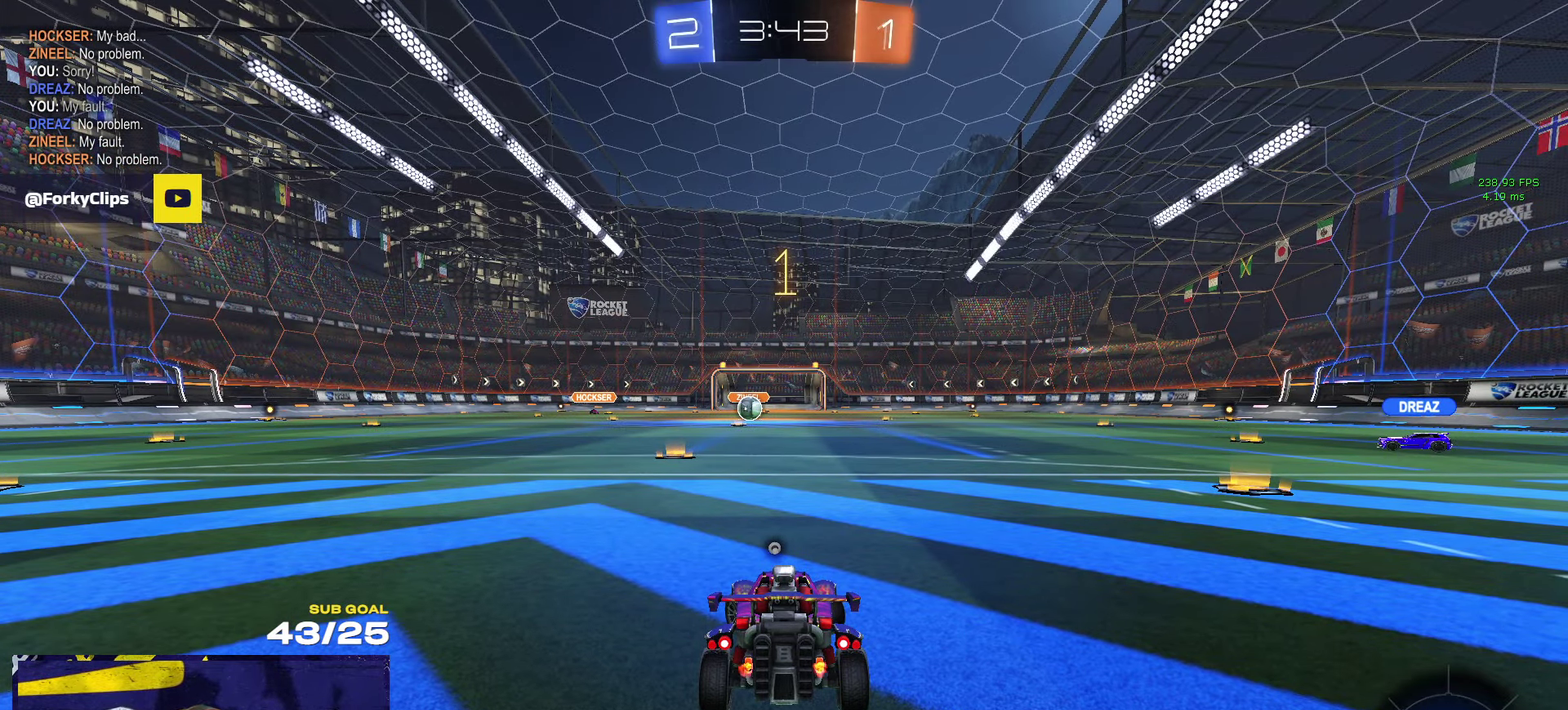
{"buttons": ["A", "L1", "R1", "R2"], "left_stick": "down-left", "right_stick": "center", "events": [[50, "left_stick", "center"], [100, "R1", "down"], [233, "left_stick", "right"], [267, "A", "down"], [333, "A", "up"], [333, "L1", "down"], [333, "left_stick", "up-left"], [383, "A", "down"], [467, "left_stick", "down-left"]]}
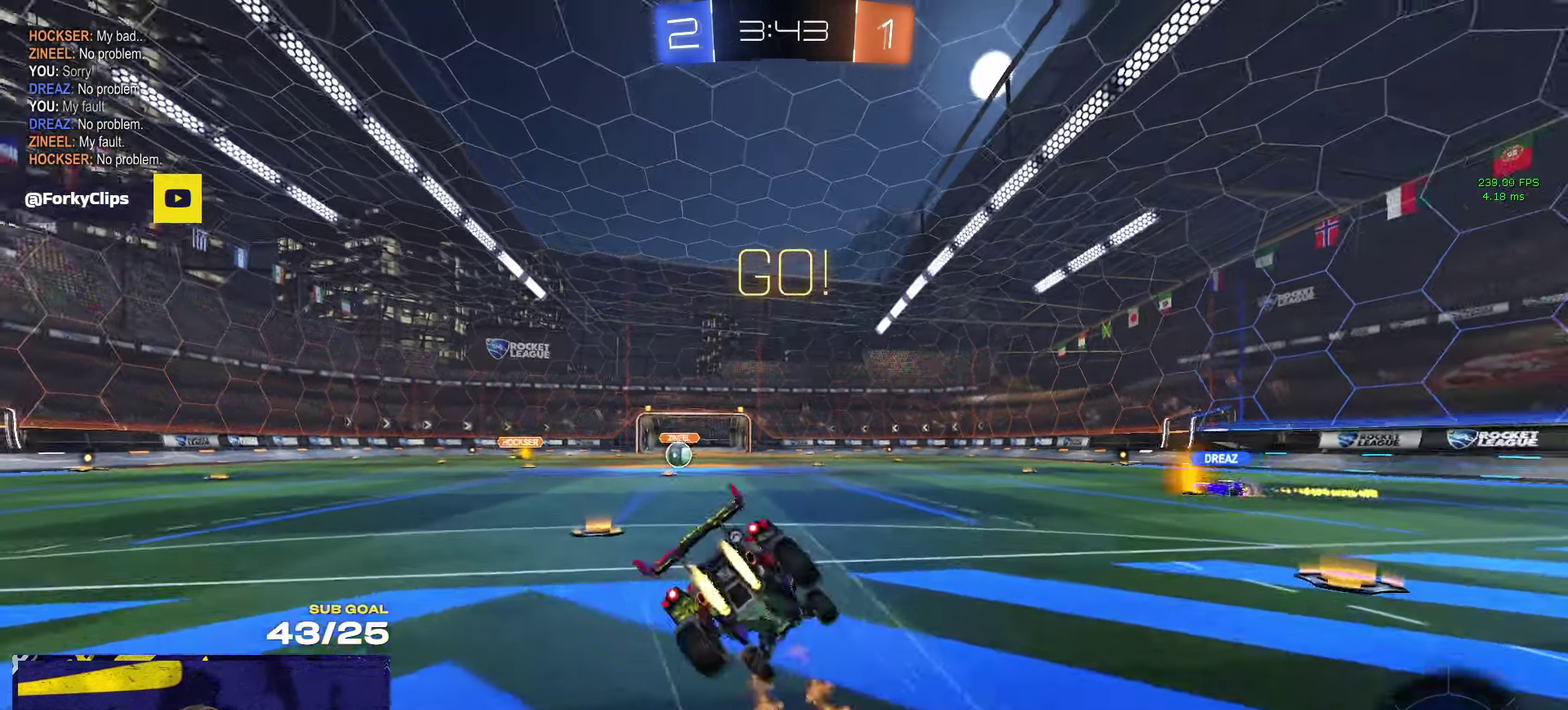
{"buttons": ["L1", "R2"], "left_stick": "down-left", "right_stick": "center", "events": [[17, "A", "up"], [33, "R1", "up"], [33, "R2", "up"], [83, "R2", "down"], [200, "Y", "down"], [300, "Y", "up"], [383, "Y", "down"], [467, "Y", "up"]]}
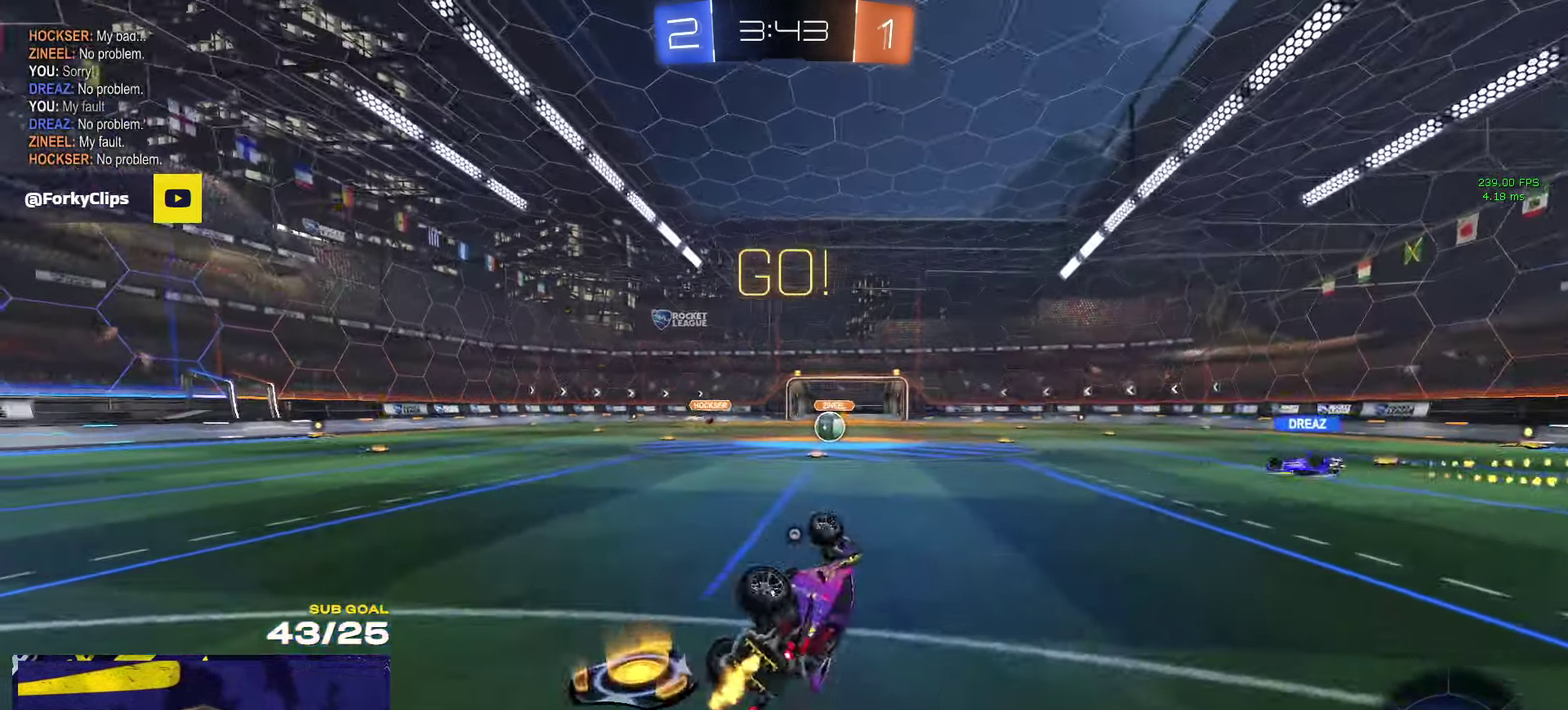
{"buttons": ["R2"], "left_stick": "center", "right_stick": "center", "events": [[117, "Y", "down"], [183, "Y", "up"], [233, "L1", "up"], [250, "left_stick", "center"]]}
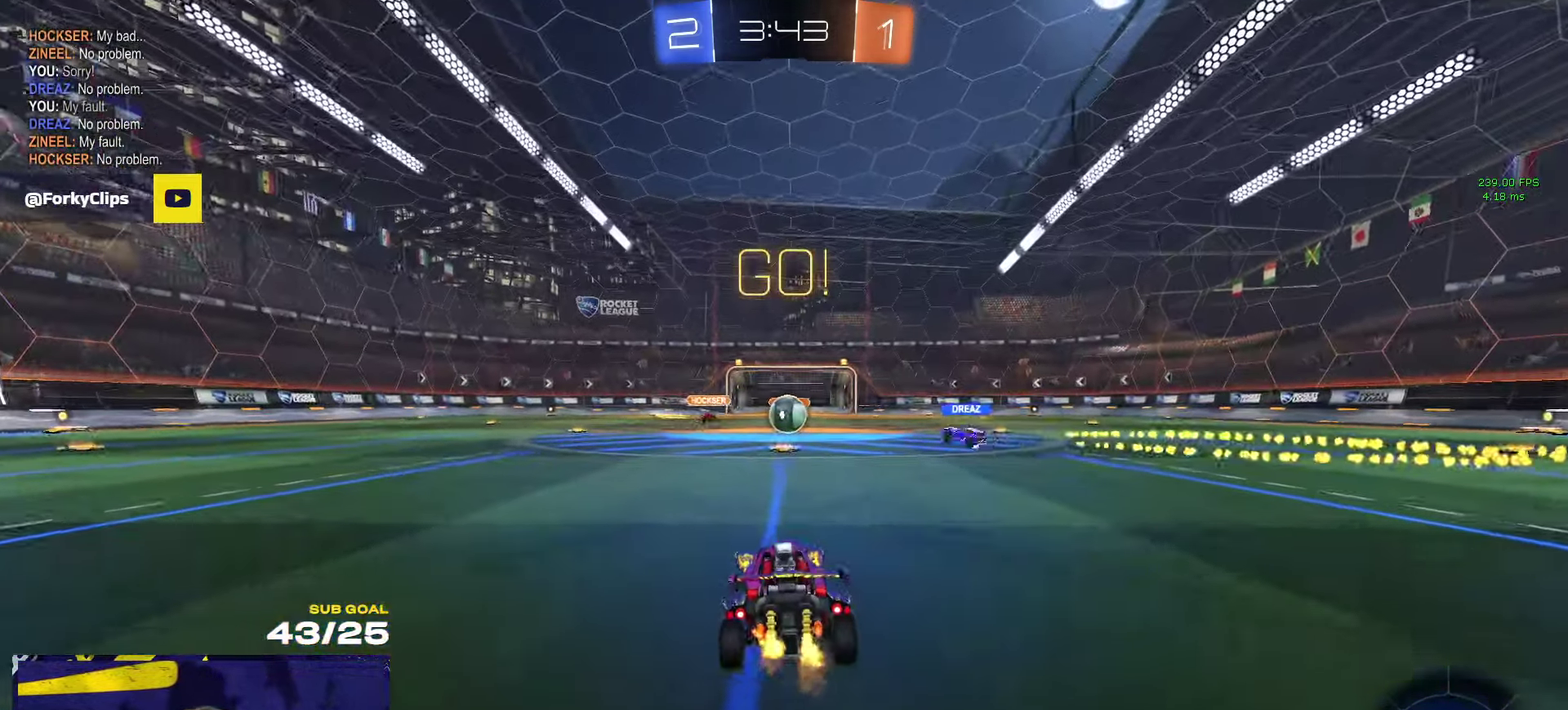
{"buttons": ["R2"], "left_stick": "center", "right_stick": "center", "events": []}
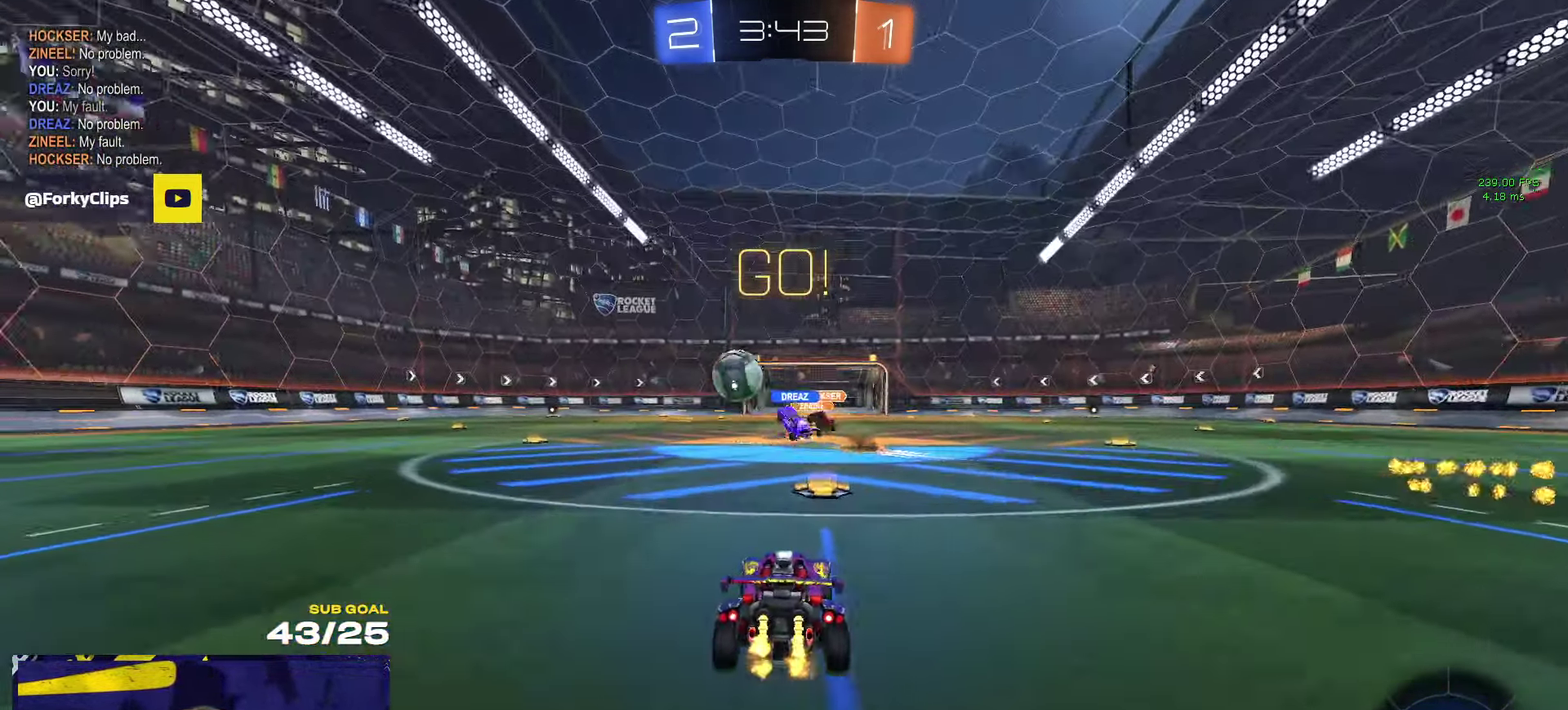
{"buttons": ["R2"], "left_stick": "left", "right_stick": "center", "events": [[67, "left_stick", "left"], [100, "X", "down"], [117, "R1", "down"], [200, "X", "up"], [267, "R1", "up"], [367, "X", "down"], [433, "X", "up"]]}
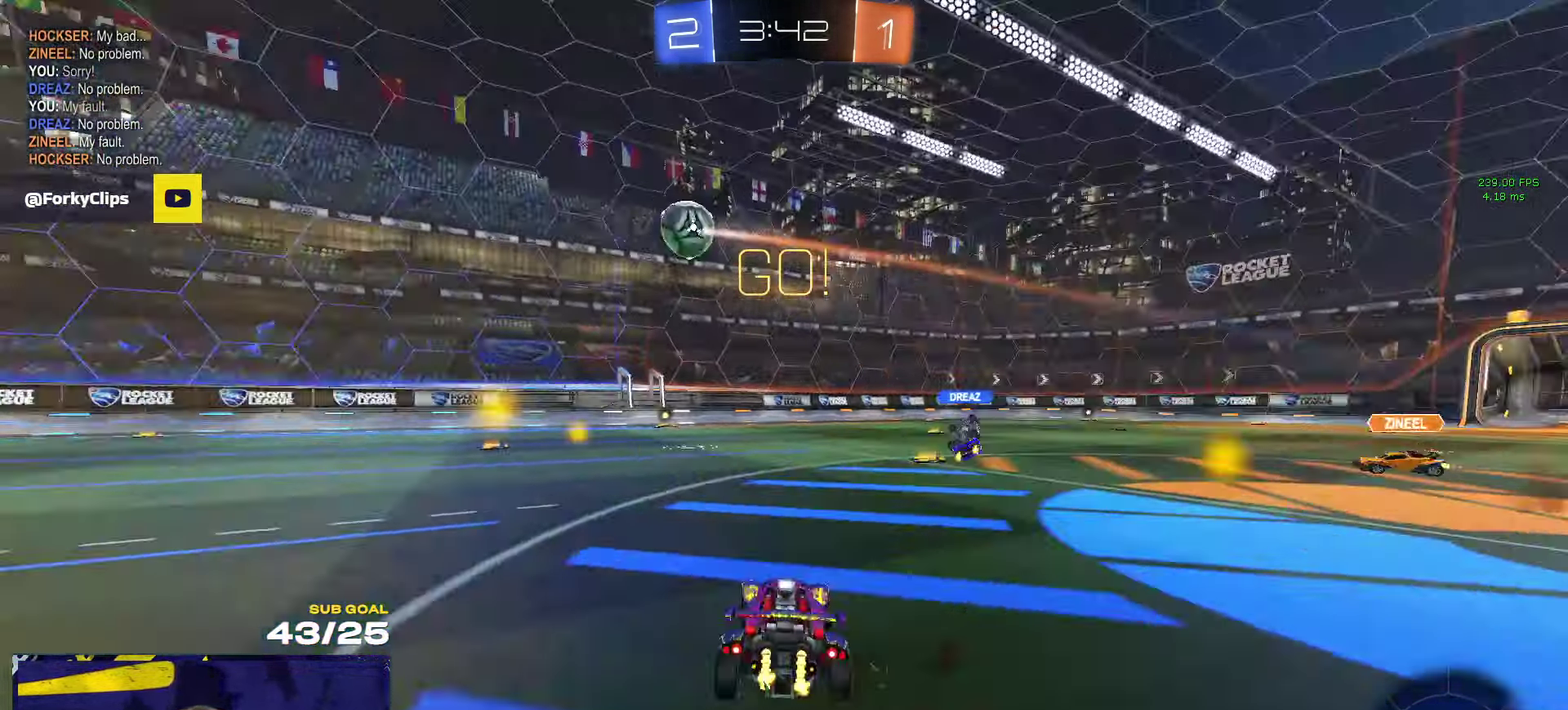
{"buttons": [], "left_stick": "center", "right_stick": "center", "events": [[217, "R2", "up"], [250, "left_stick", "down-left"], [267, "A", "down"], [484, "A", "up"], [484, "left_stick", "center"]]}
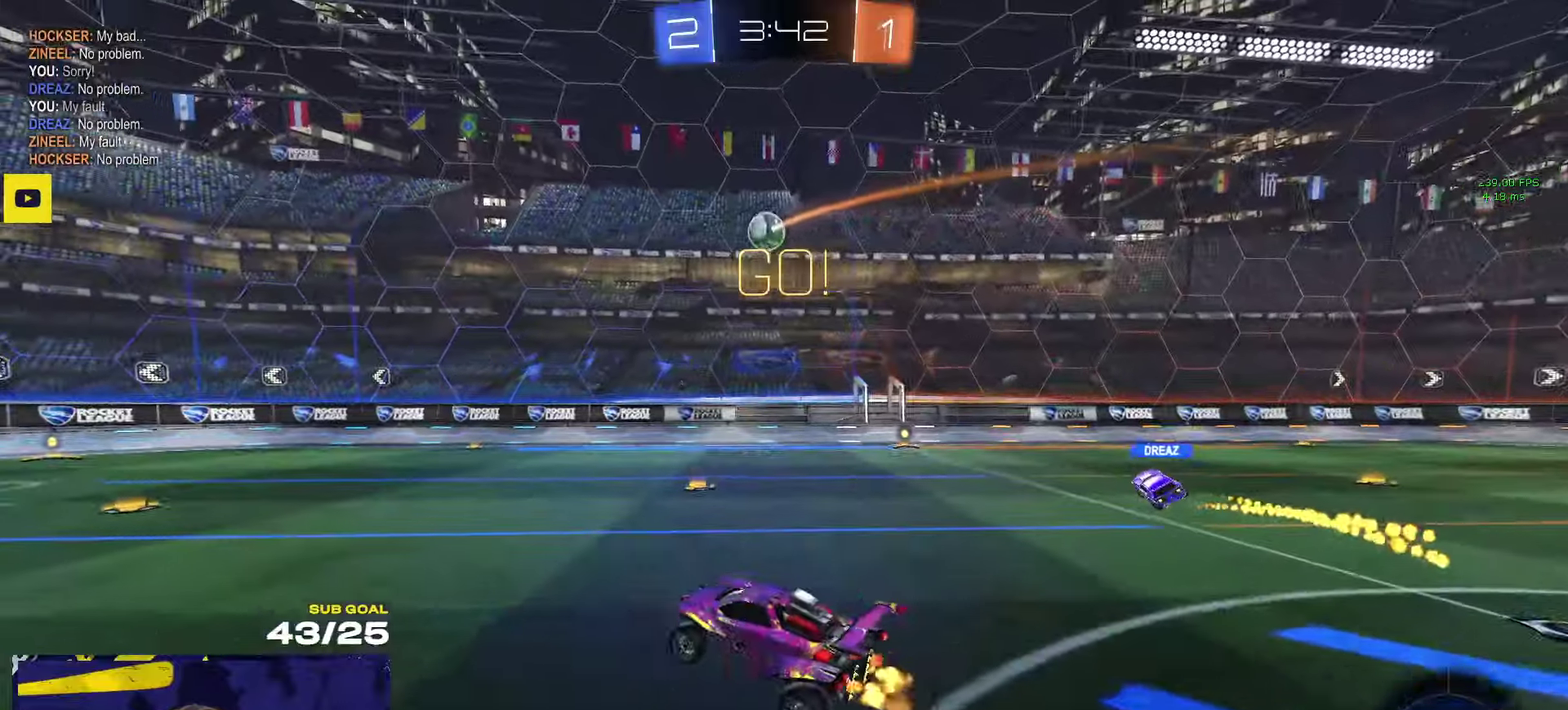
{"buttons": ["R1", "L3"], "left_stick": "right", "right_stick": "center"}
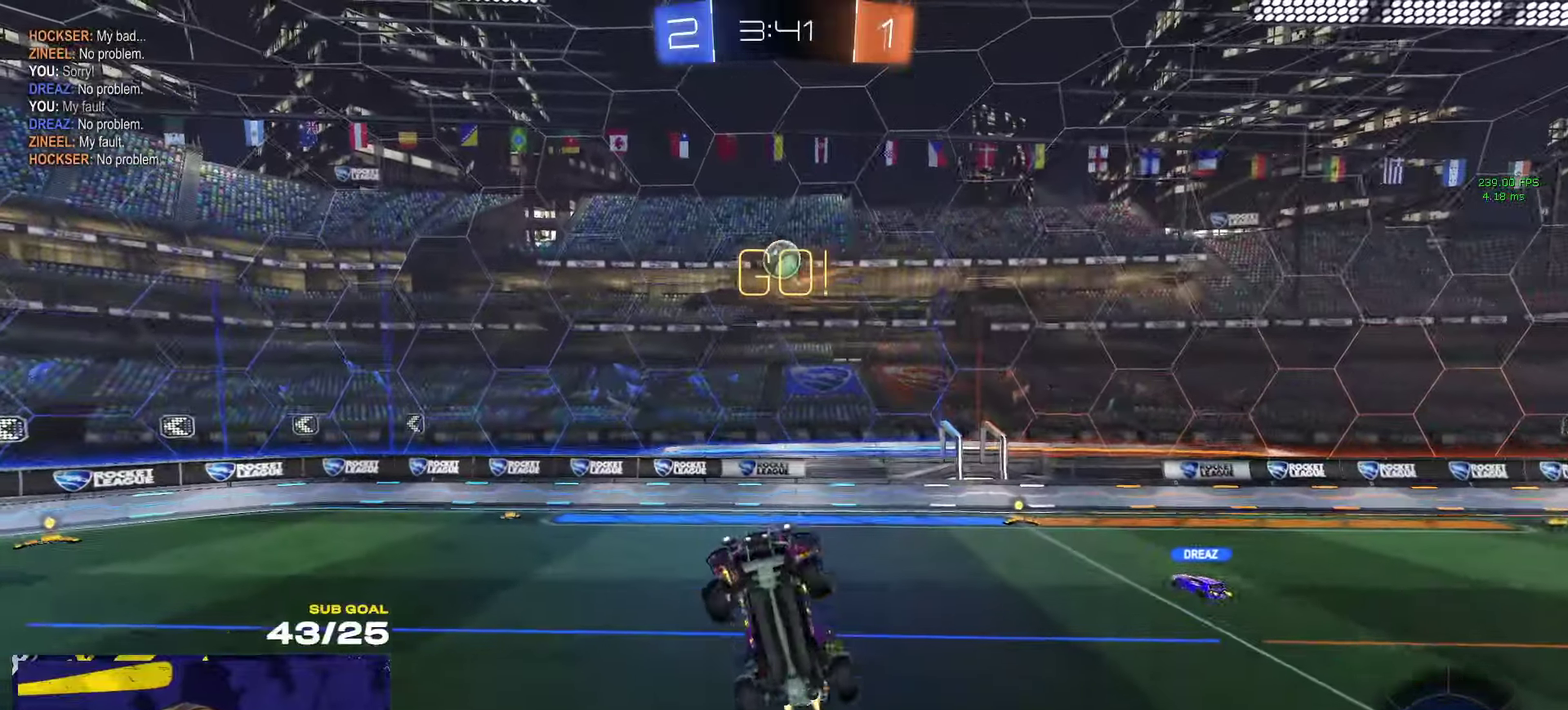
{"buttons": ["R1"], "left_stick": "left", "right_stick": "center"}
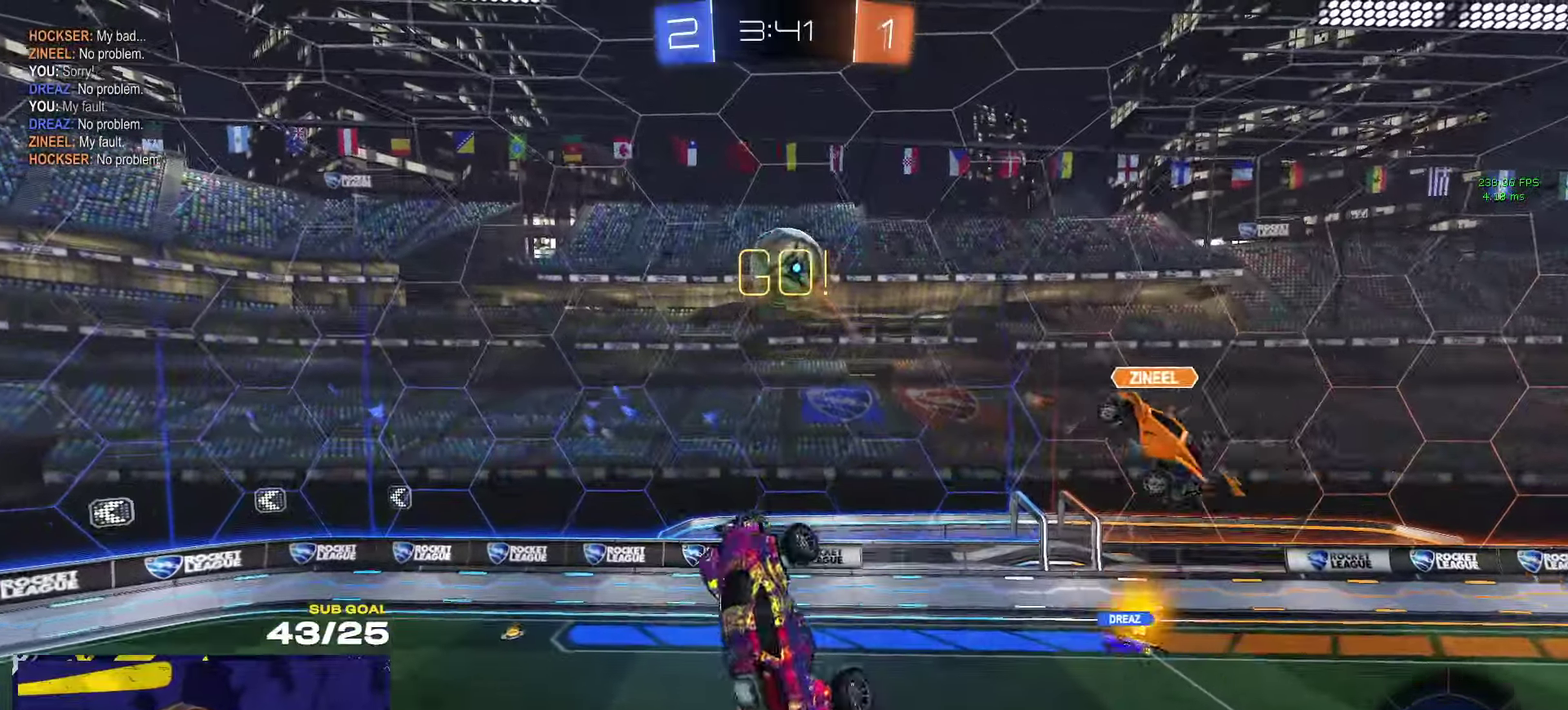
{"buttons": ["L3"], "left_stick": "right", "right_stick": "center"}
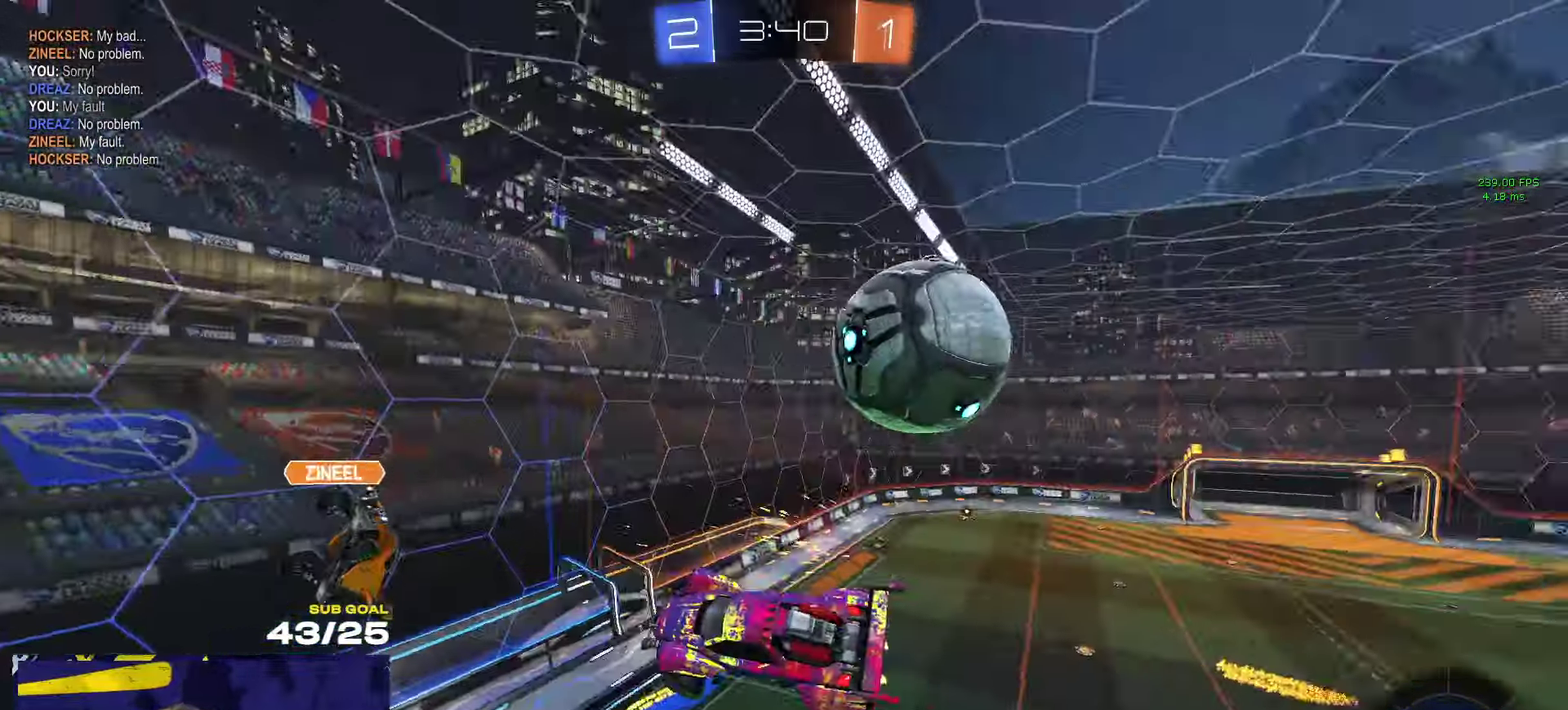
{"buttons": ["R2", "L3"], "left_stick": "down-right", "right_stick": "left", "events": [[17, "R2", "down"], [150, "left_stick", "up"], [334, "left_stick", "right"], [434, "left_stick", "down-right"], [450, "right_stick", "left"]]}
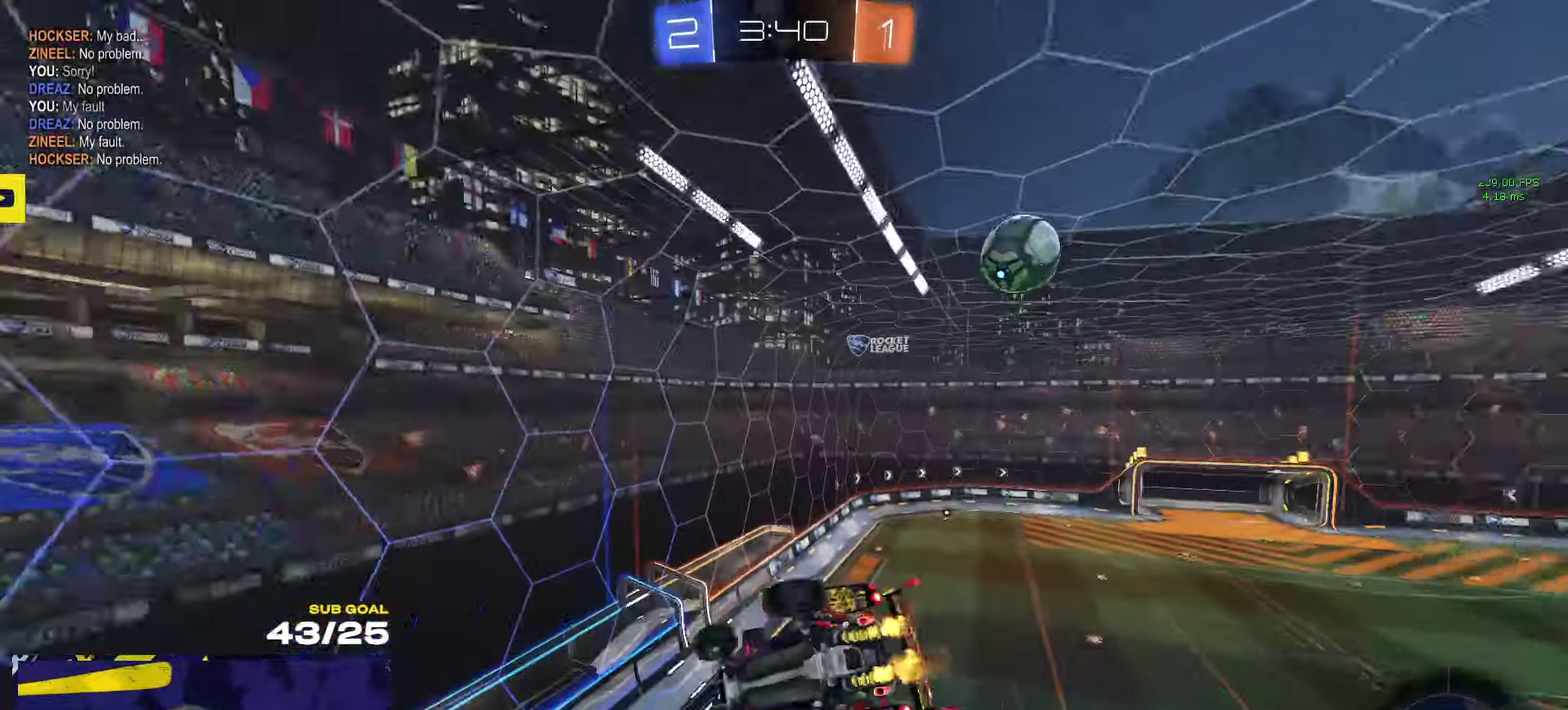
{"buttons": ["R2"], "left_stick": "center", "right_stick": "center"}
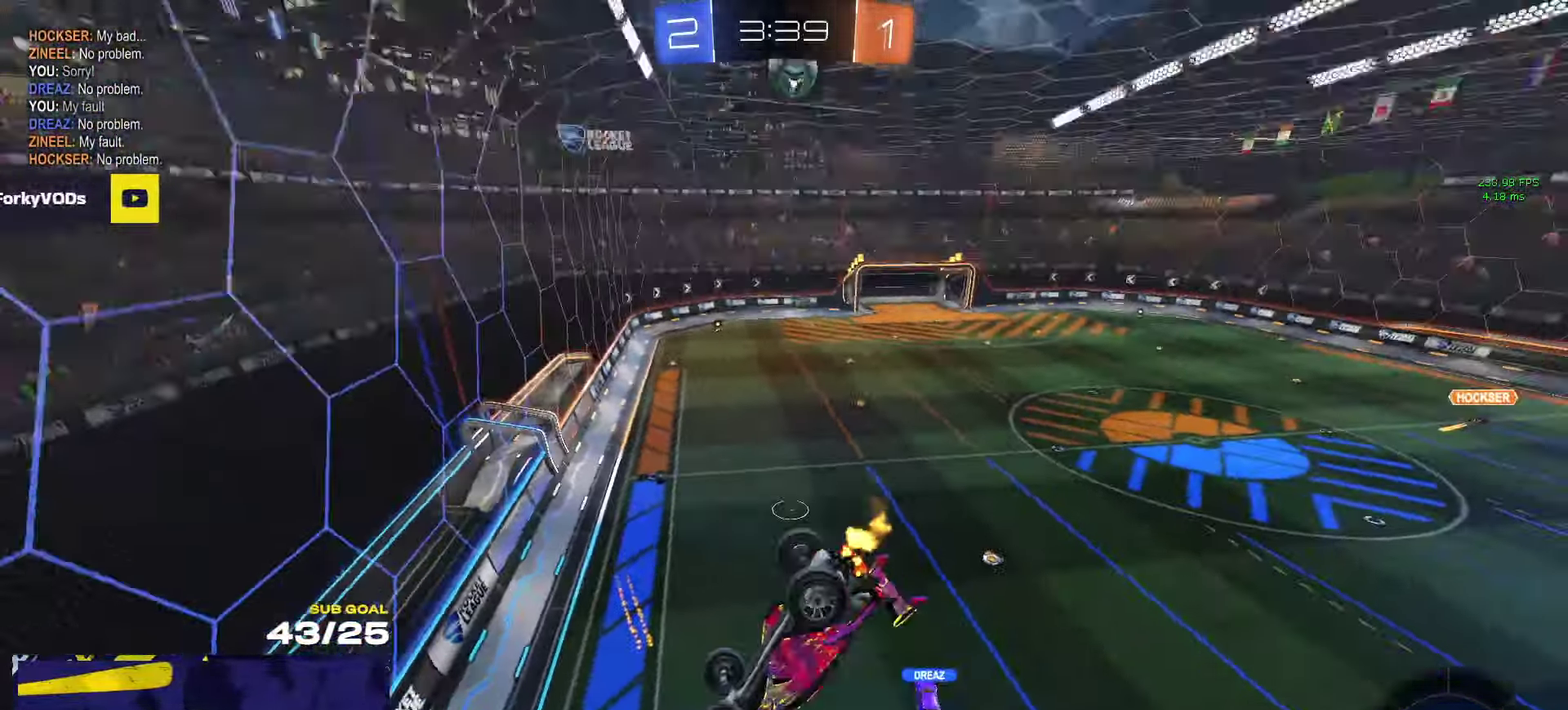
{"buttons": ["R2"], "left_stick": "down", "right_stick": "center", "events": [[167, "L1", "down"], [167, "left_stick", "down-left"], [250, "L1", "up"], [250, "left_stick", "center"], [417, "left_stick", "down"]]}
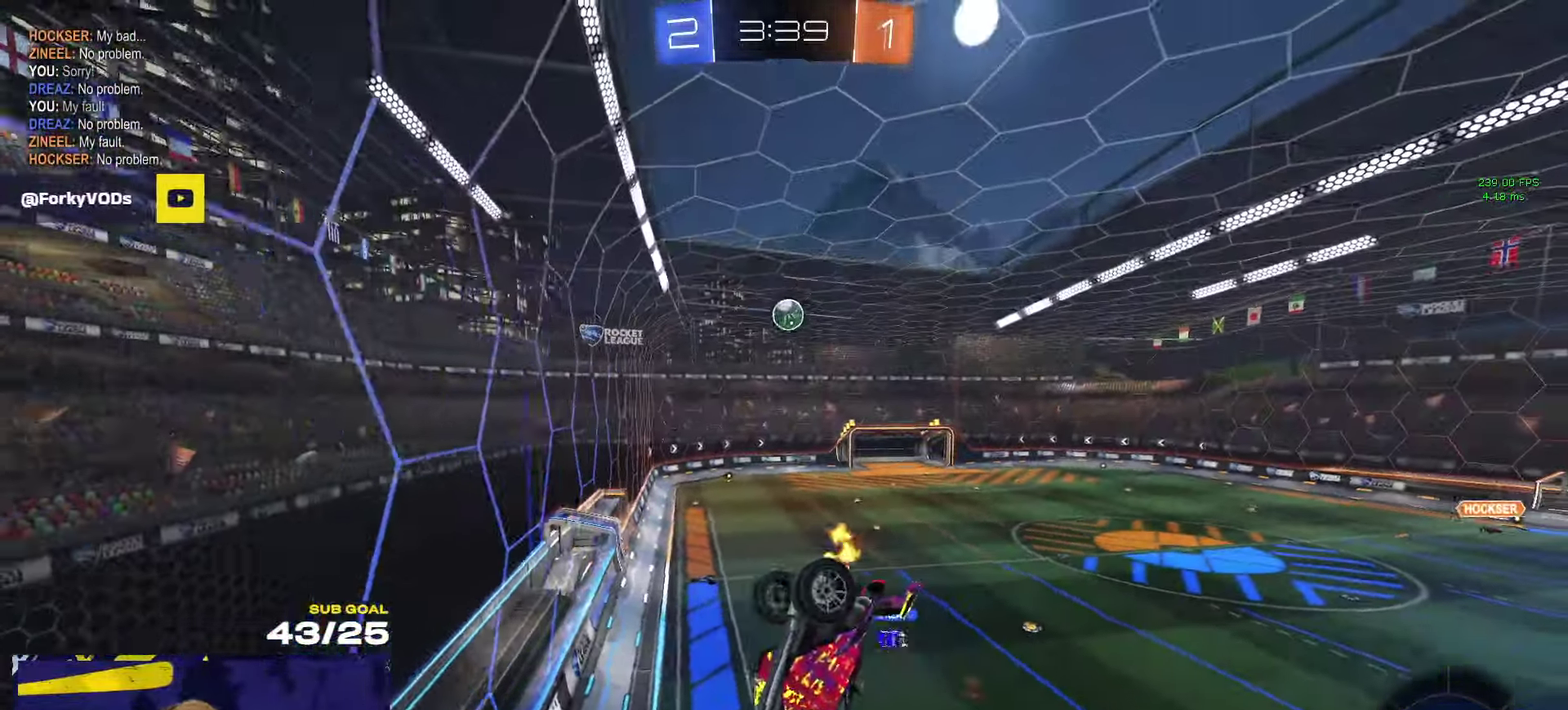
{"buttons": ["R2"], "left_stick": "left", "right_stick": "center", "events": [[34, "left_stick", "center"], [234, "left_stick", "left"]]}
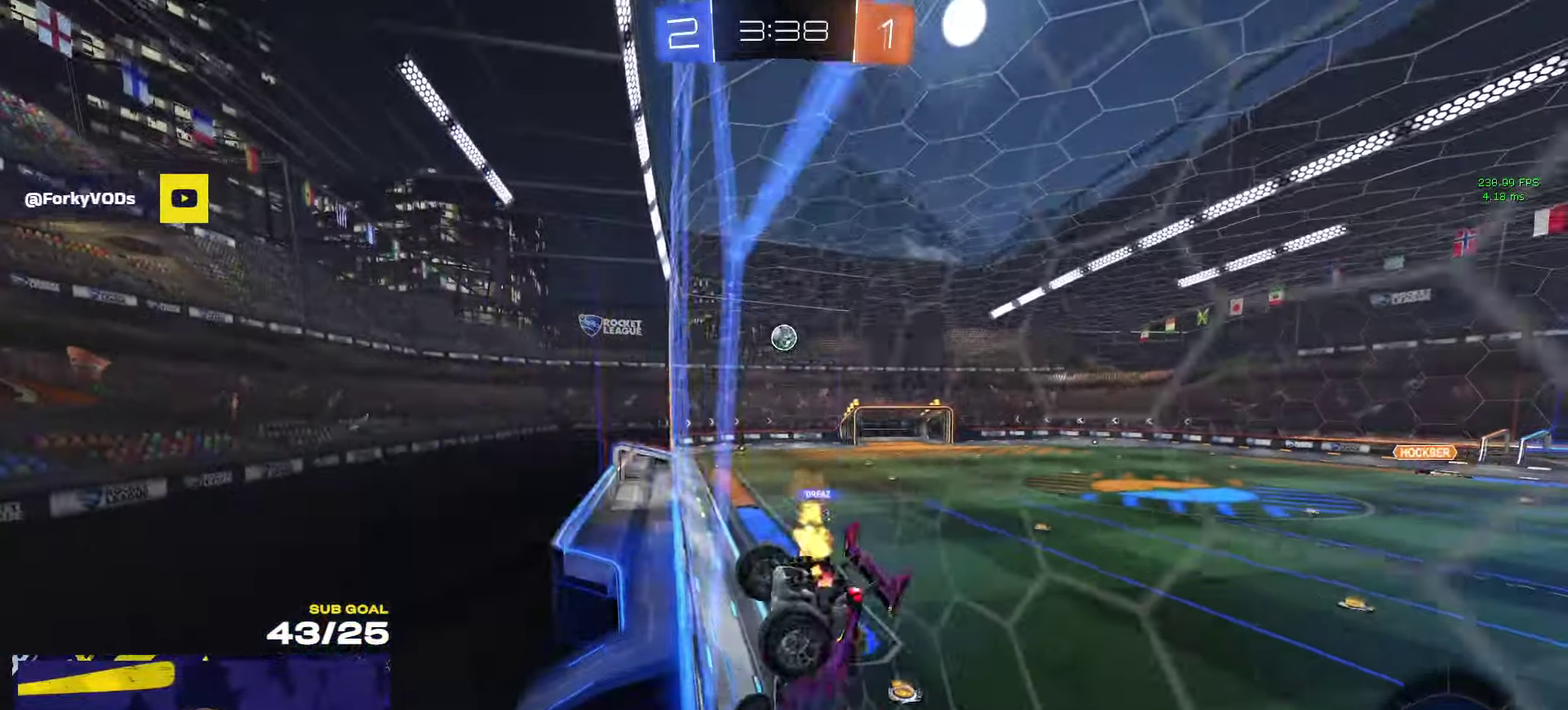
{"buttons": ["A", "L1", "R2"], "left_stick": "down-left", "right_stick": "center", "events": [[300, "left_stick", "down-left"], [350, "A", "down"], [434, "L1", "down"]]}
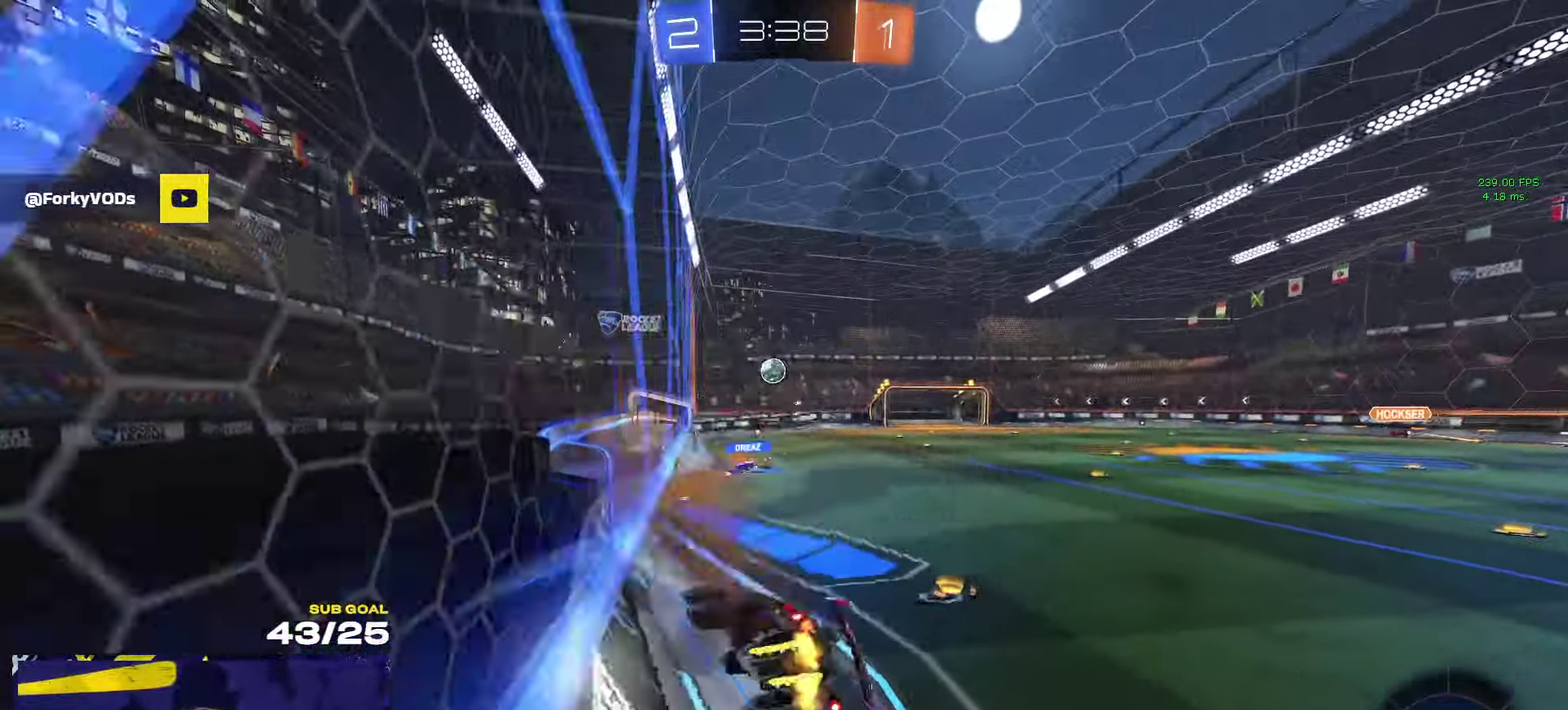
{"buttons": ["R1"], "left_stick": "up", "right_stick": "center", "events": [[134, "A", "up"], [167, "left_stick", "left"], [217, "left_stick", "up-left"], [234, "R1", "down"], [267, "L1", "up"], [267, "R2", "up"], [267, "left_stick", "up"], [317, "left_stick", "up-right"], [334, "A", "down"], [400, "A", "up"], [450, "left_stick", "up"]]}
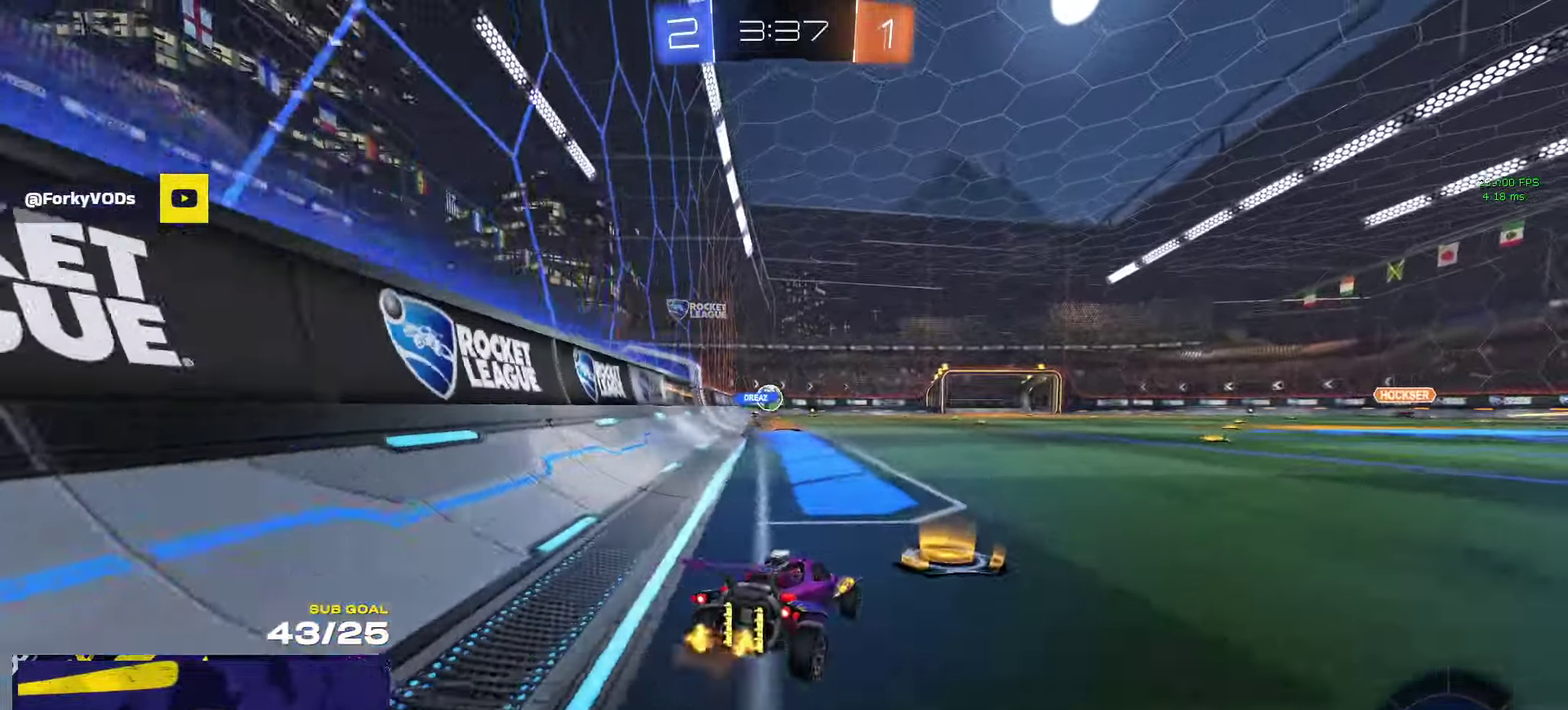
{"buttons": ["L3"], "left_stick": "down-right", "right_stick": "center"}
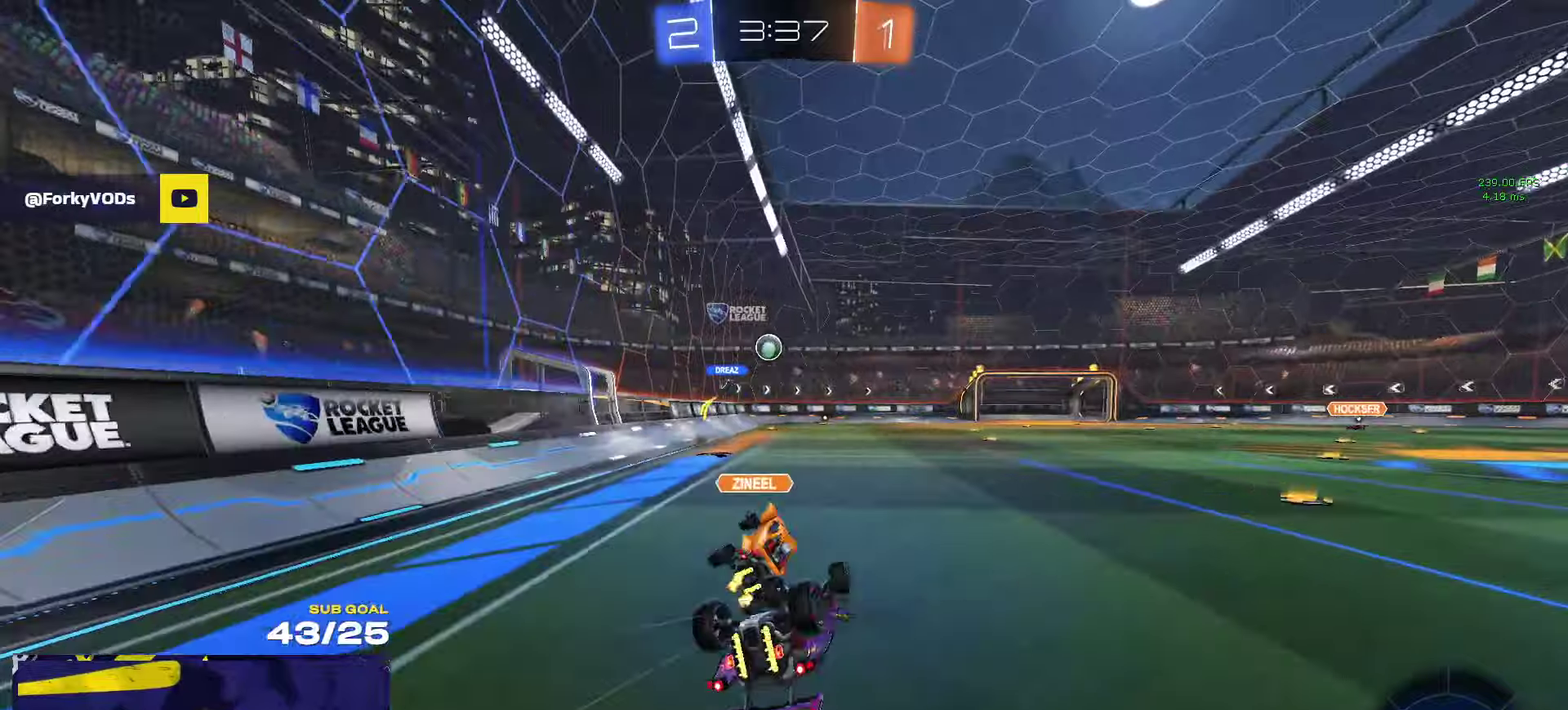
{"buttons": ["R2"], "left_stick": "center", "right_stick": "center"}